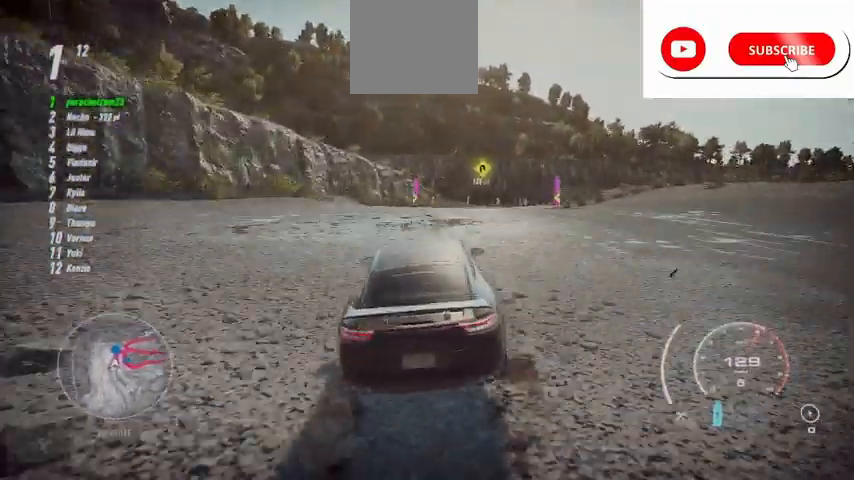
Gameplay with a controller (Xbox layout); each line is a JSON object with the inputs held at the frame after it. "events" lists button and stick changes between this image and that frame as [ms after this image, input, new state], when the widget could be followed in between.
{"buttons": ["L1", "R2"], "left_stick": "up", "right_stick": "center", "events": [[167, "A", "up"], [501, "L1", "down"]]}
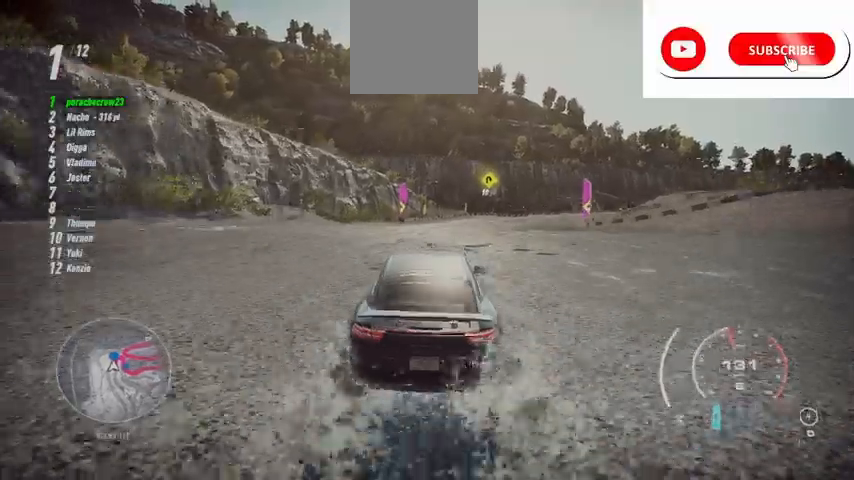
{"buttons": ["R2"], "left_stick": "right", "right_stick": "center", "events": [[83, "L1", "up"], [166, "left_stick", "up-right"], [208, "R2", "up"], [333, "left_stick", "right"], [375, "R2", "down"]]}
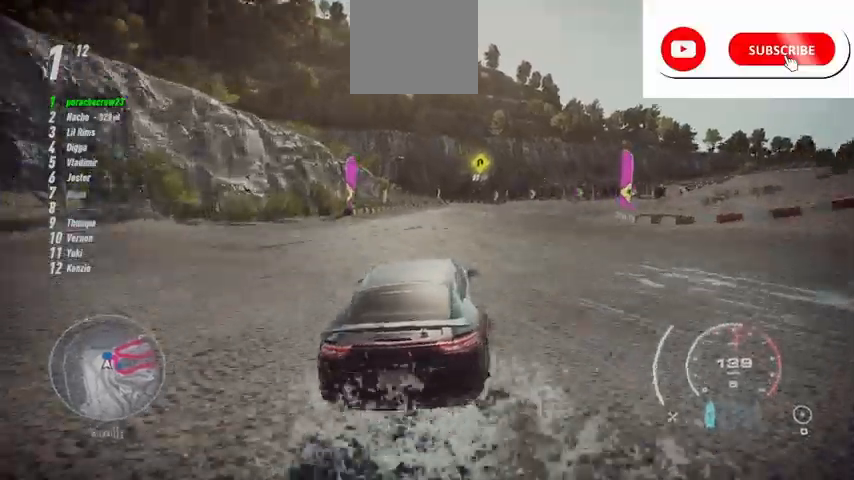
{"buttons": ["R2"], "left_stick": "right", "right_stick": "center", "events": []}
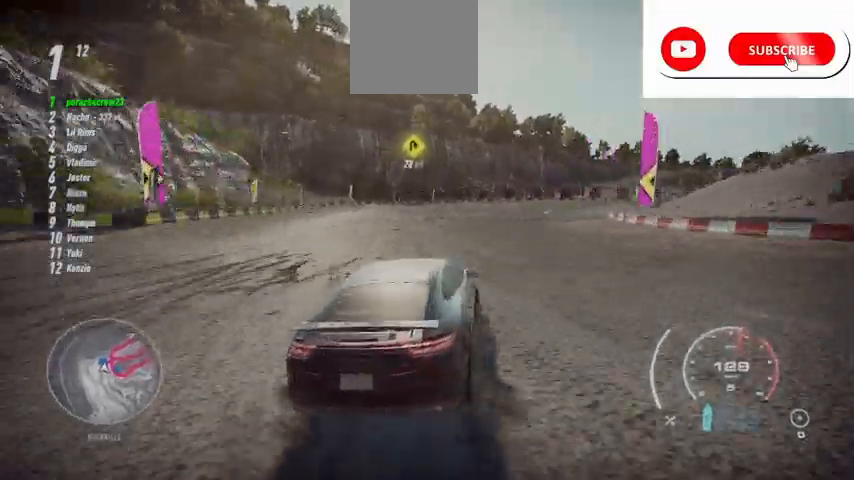
{"buttons": ["R2"], "left_stick": "right", "right_stick": "center", "events": []}
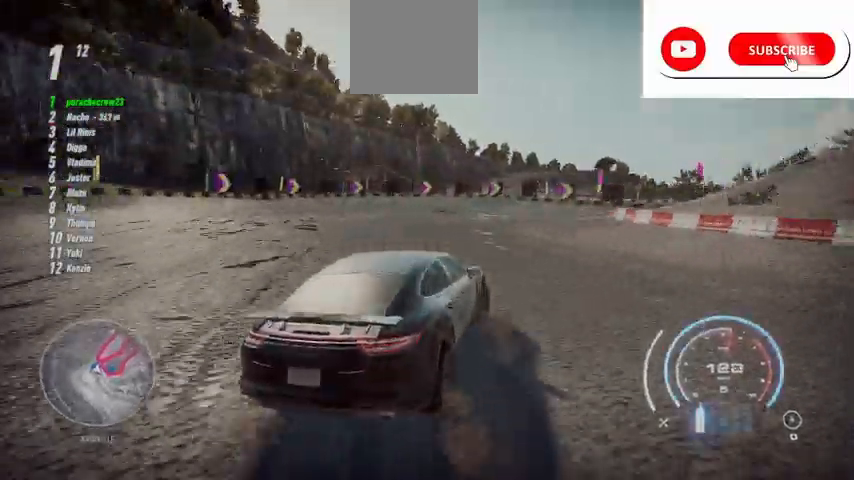
{"buttons": ["R2"], "left_stick": "right", "right_stick": "center", "events": []}
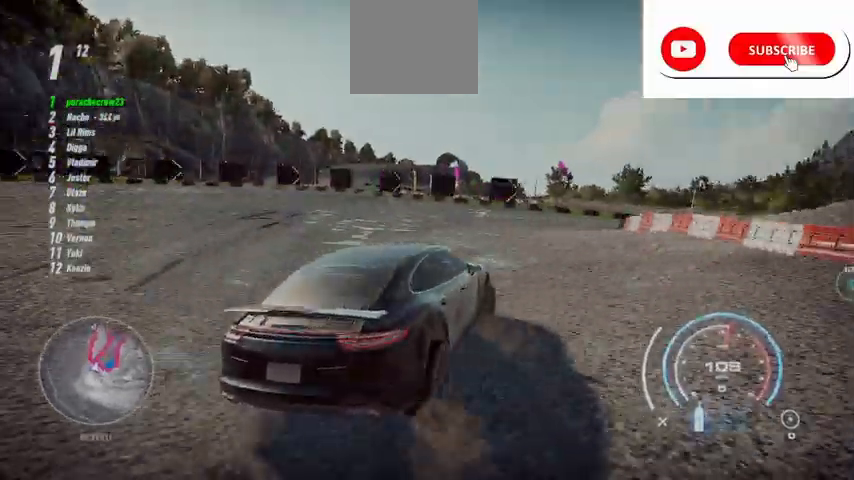
{"buttons": ["R2"], "left_stick": "right", "right_stick": "center", "events": []}
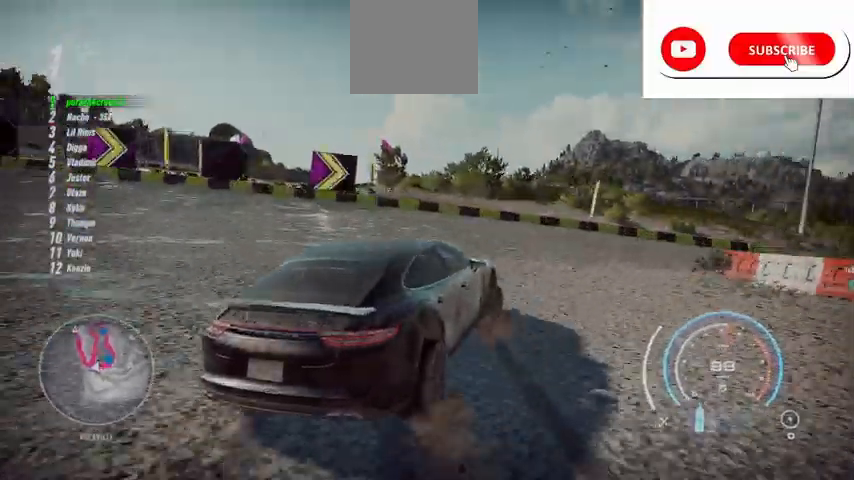
{"buttons": ["R2"], "left_stick": "right", "right_stick": "center", "events": []}
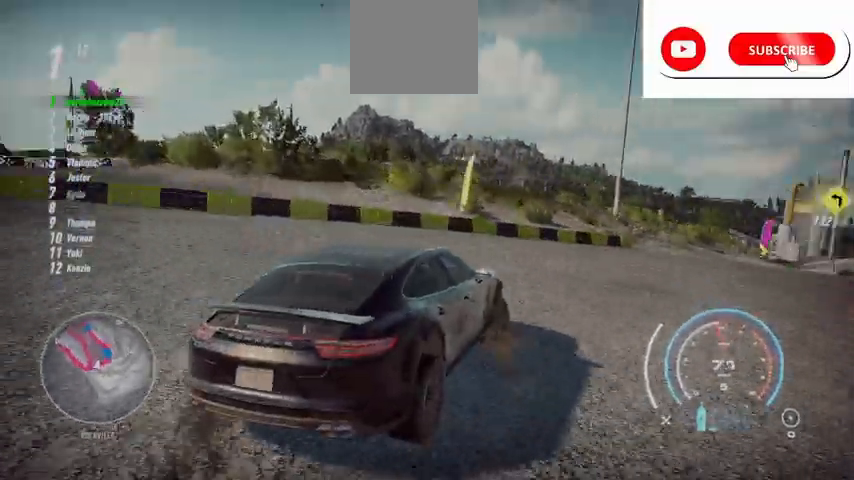
{"buttons": ["R2"], "left_stick": "center", "right_stick": "center", "events": [[250, "left_stick", "center"]]}
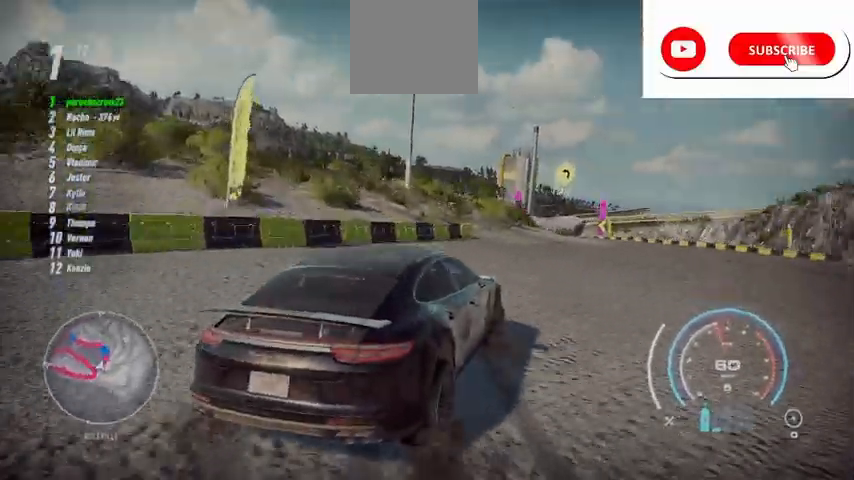
{"buttons": ["R2"], "left_stick": "up", "right_stick": "center", "events": [[501, "left_stick", "up"]]}
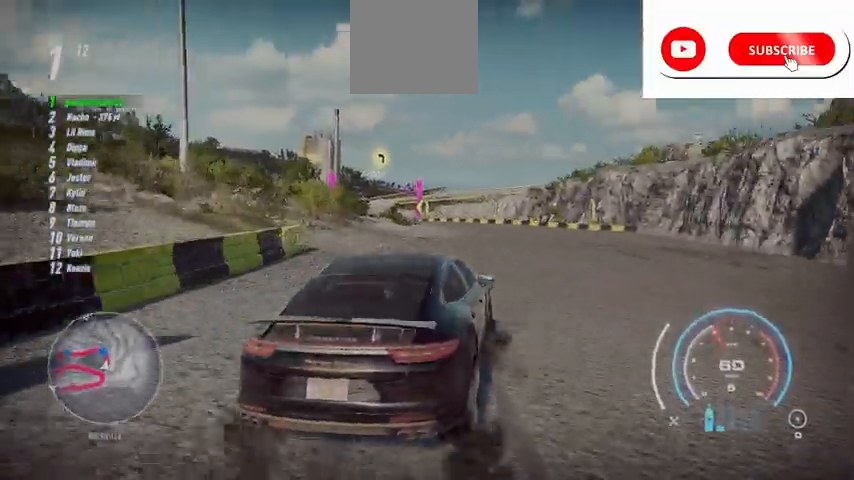
{"buttons": ["R2"], "left_stick": "up", "right_stick": "center", "events": [[125, "L1", "down"], [250, "L1", "up"]]}
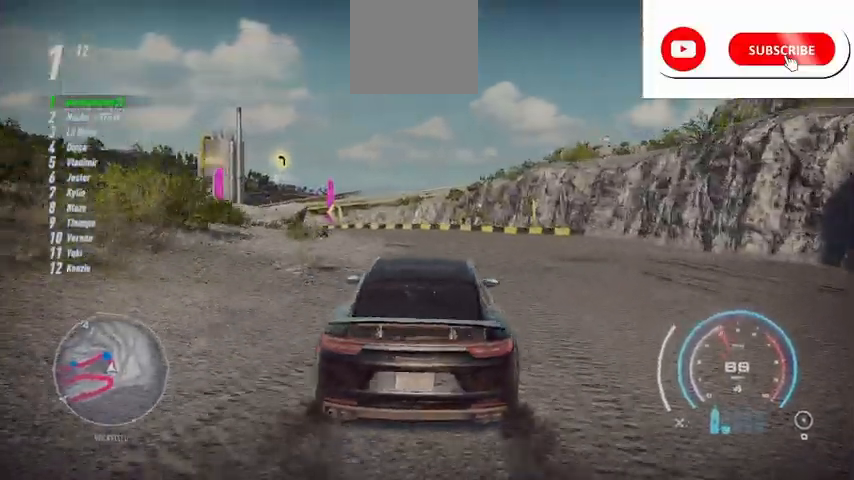
{"buttons": ["R2"], "left_stick": "up", "right_stick": "center", "events": []}
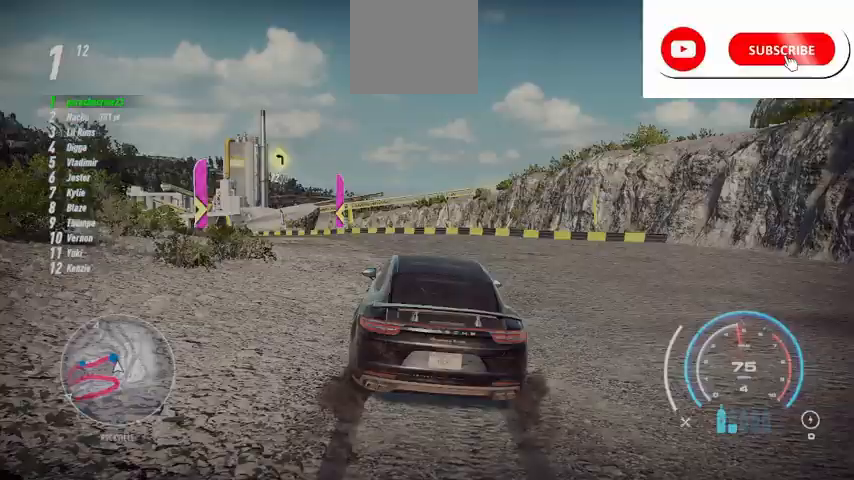
{"buttons": ["R2"], "left_stick": "up-left", "right_stick": "center", "events": [[417, "left_stick", "up-left"]]}
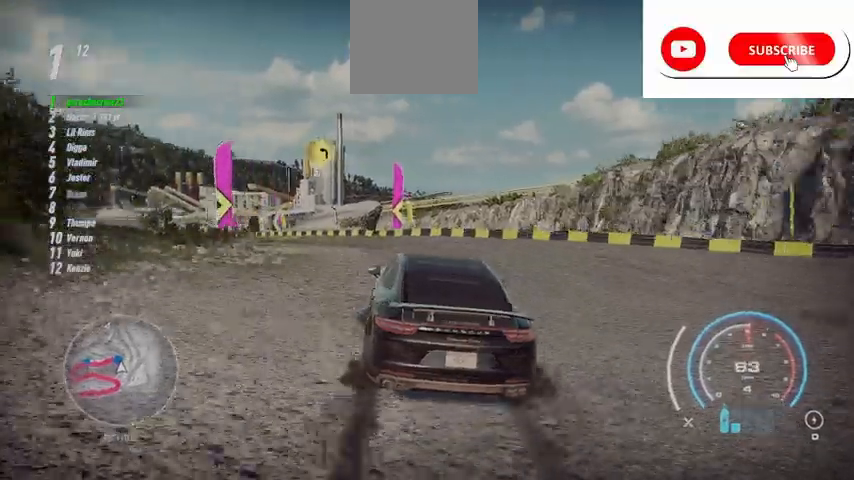
{"buttons": ["R2"], "left_stick": "up-left", "right_stick": "center", "events": []}
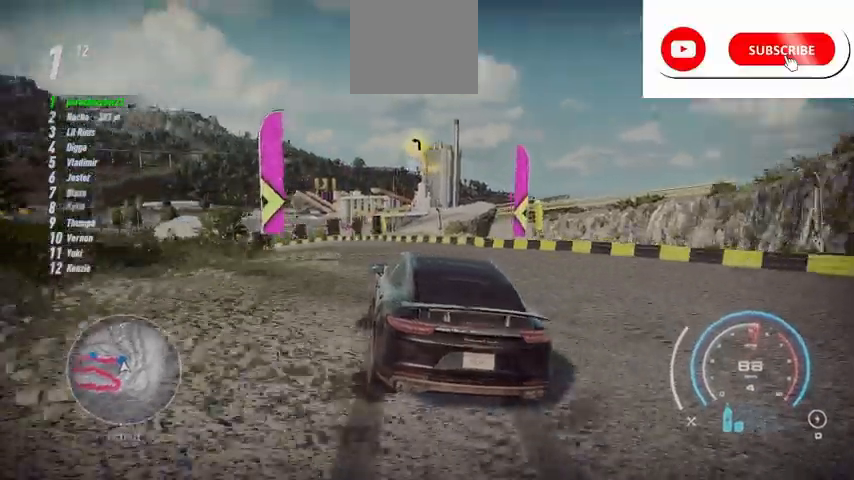
{"buttons": ["R2"], "left_stick": "up-left", "right_stick": "center", "events": []}
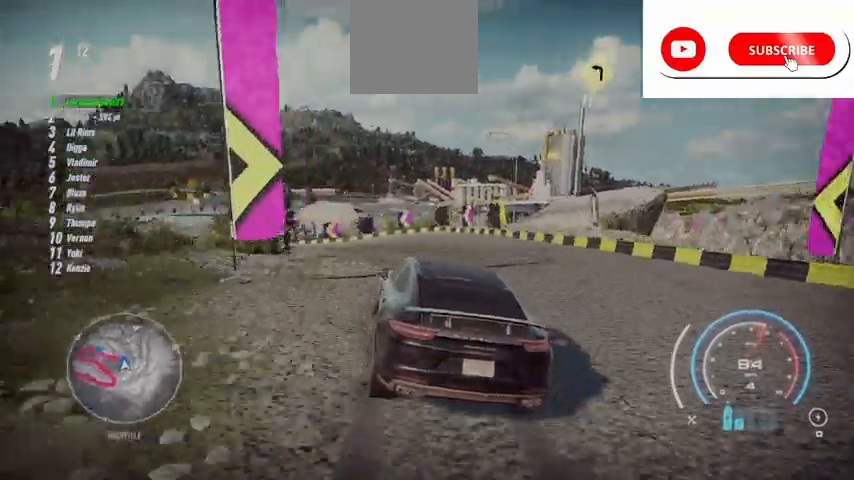
{"buttons": ["R2"], "left_stick": "up-left", "right_stick": "center", "events": []}
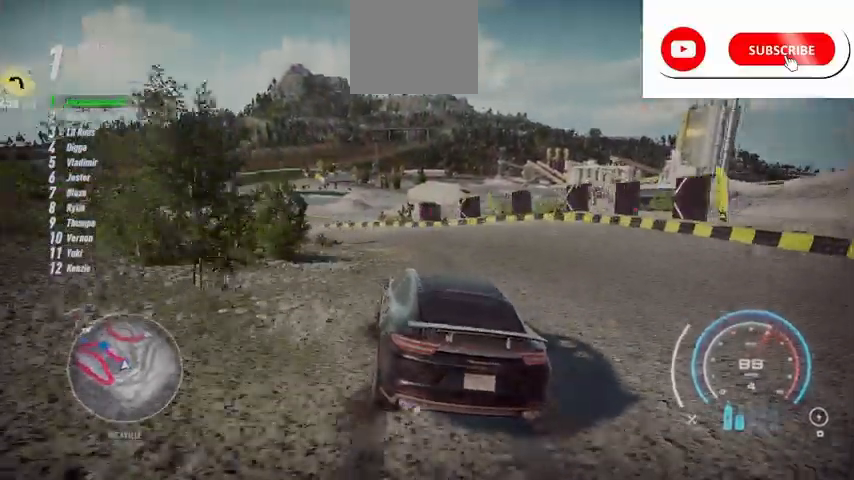
{"buttons": ["A", "R2"], "left_stick": "up-left", "right_stick": "center", "events": [[333, "A", "down"]]}
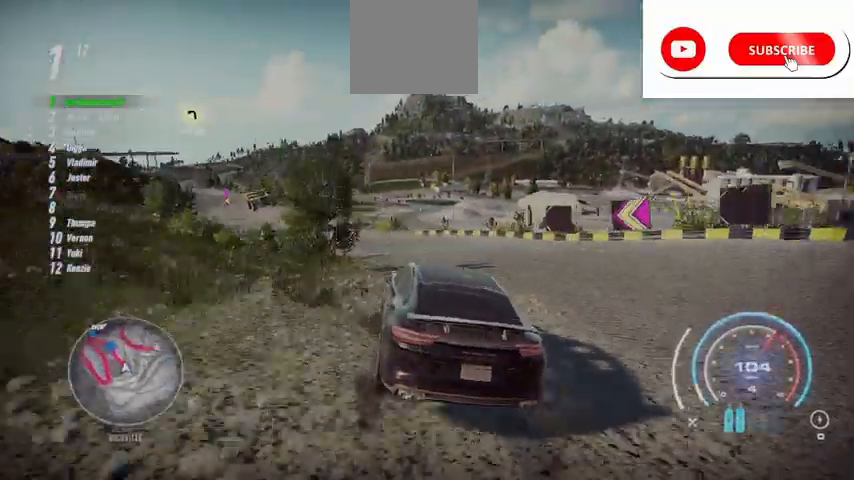
{"buttons": ["A", "R2"], "left_stick": "up-left", "right_stick": "center", "events": [[292, "R1", "down"], [376, "R1", "up"]]}
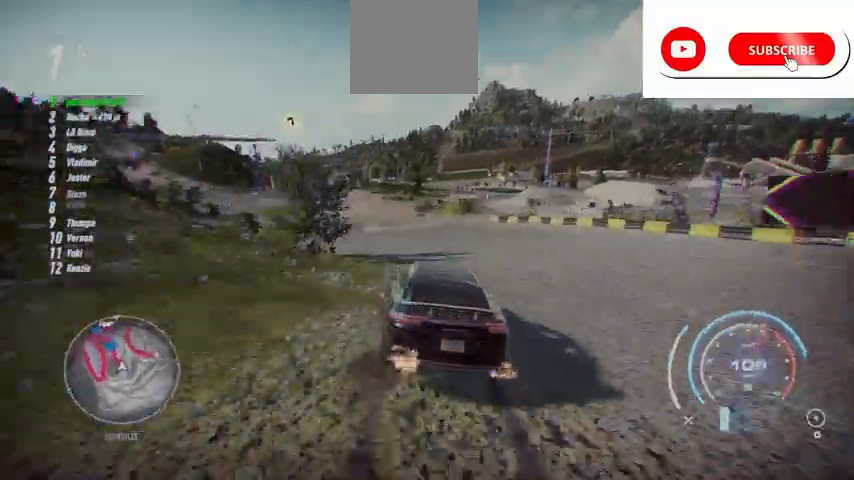
{"buttons": ["R2"], "left_stick": "up-left", "right_stick": "center", "events": [[292, "A", "up"]]}
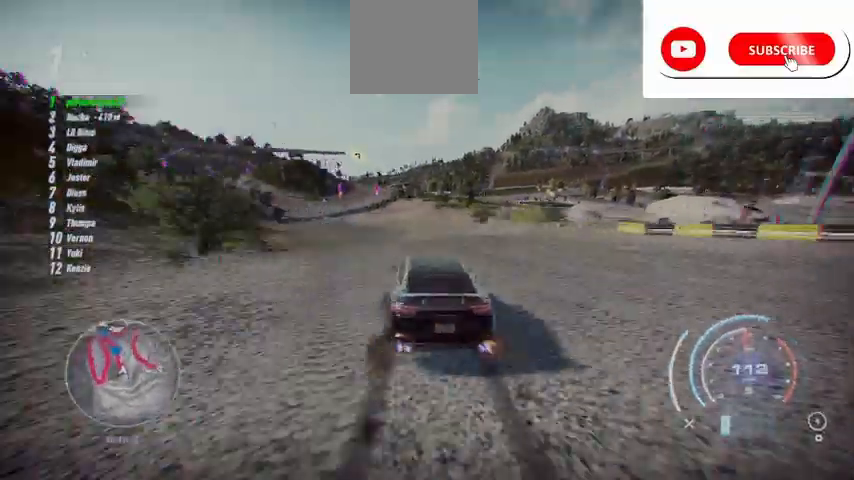
{"buttons": ["R2"], "left_stick": "center", "right_stick": "center", "events": [[334, "left_stick", "center"]]}
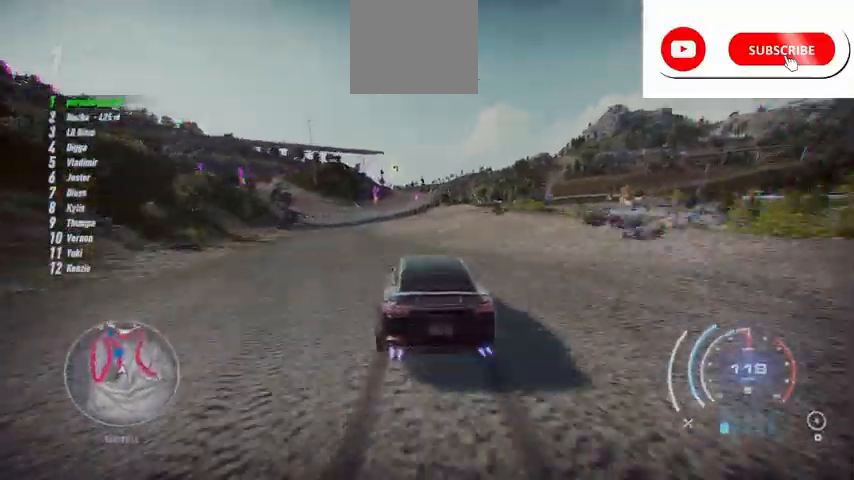
{"buttons": ["R2"], "left_stick": "center", "right_stick": "center", "events": [[208, "left_stick", "left"], [417, "left_stick", "center"]]}